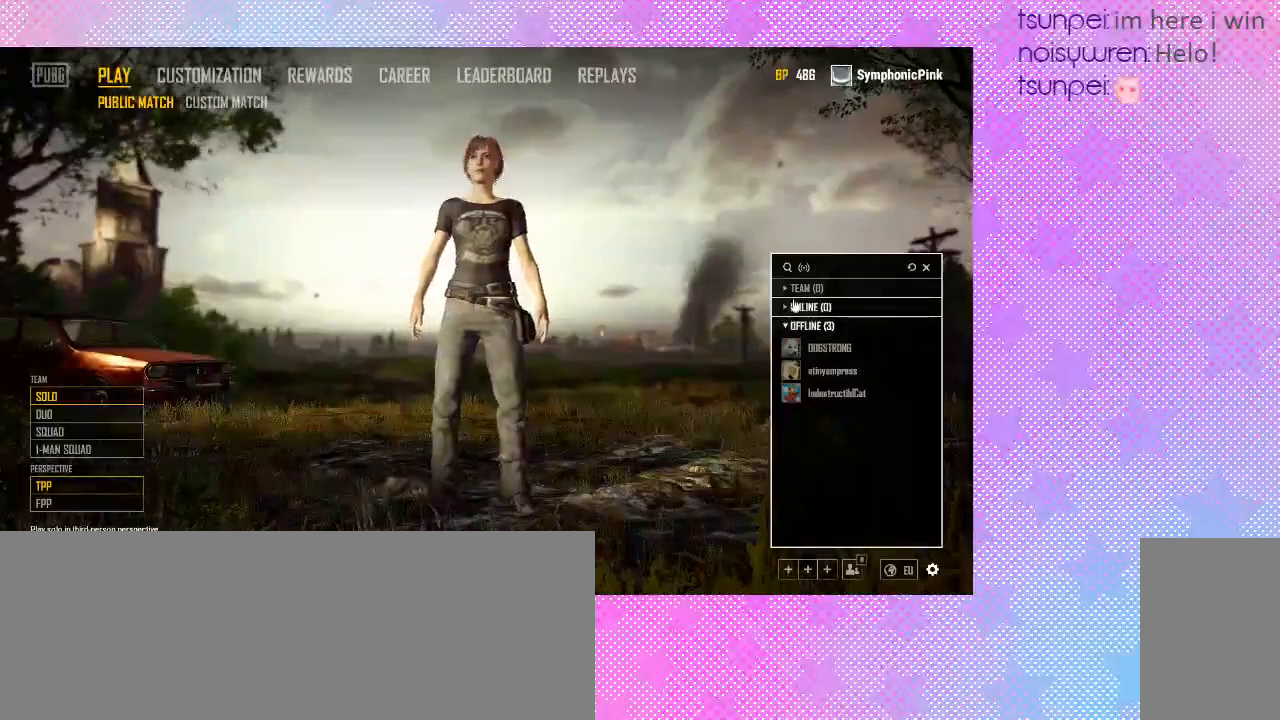
Gameplay with keyboard and mouse; each line is a JSON object with the keys and mouse buttons held at the frame after it. "events" lists presses ("down") and releases ("up") of ".", "/", "0", "1", "2", "3", "4", "5", "6", "7", "8", "9", "a", "b", "backslash", "backspace", "c", "comma", "ctrl_l", "ctrl_r", "d", "e", "equals", "f", "g", "h", "i", "j", "k", "l", "lbracket", "m", "minus", "n", "o", "p", "q", "quote", "r", "rbracket", "return", "s", "semicolon", "shift_l", "shift_r", "space", "t", "tab", "u", "v", "w", "x", "y", "z", "mouse_left", "mouse_wheel" and "mouse_right" between this image and that frame as [ms after this image, input, new state], when the widget could be followed in between. "mouse_left", "mouse_wheel", "mouse_right" = the "left", "wheel", "right" buttons of the "mouse" list. No other keys are recorded. "wheel" means that the mouse wheel is clicked or scrolled. Mouse movement is not recorded. Not read: alt_l alt_r caps_lock super.
{"keys": [], "mouse": [], "events": [[100, "mouse_left", "down"], [200, "mouse_left", "up"]]}
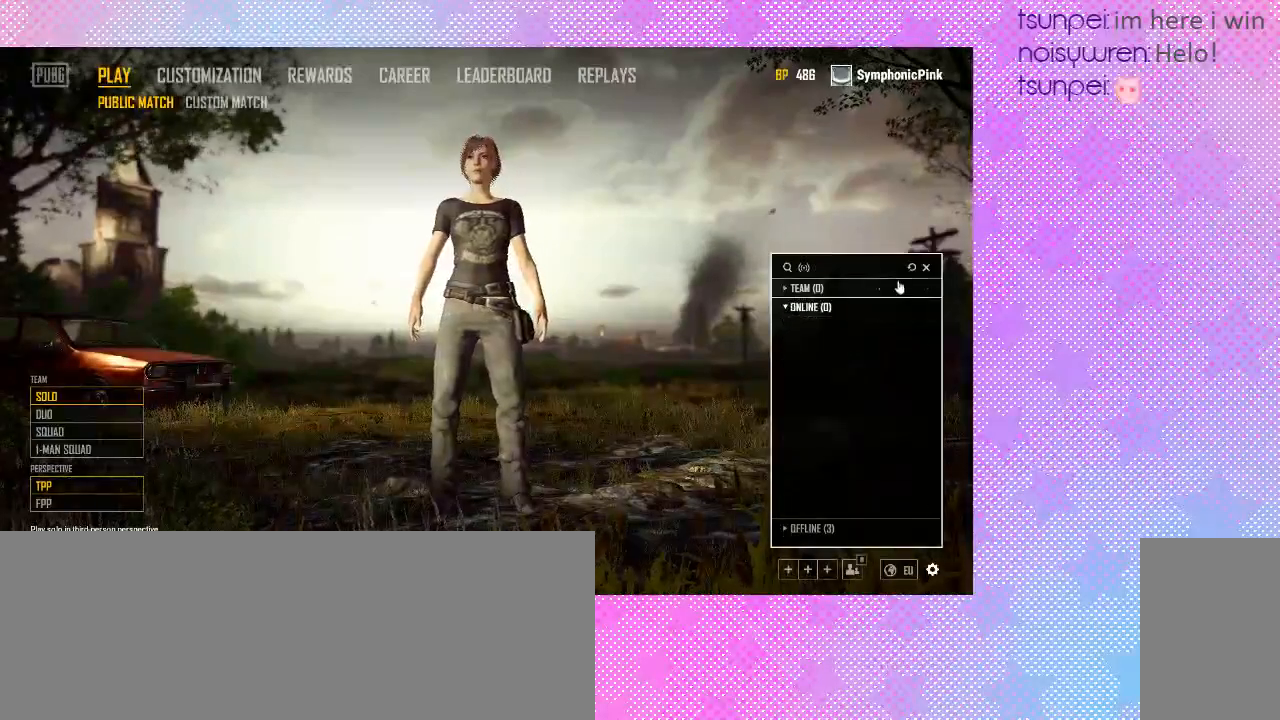
{"keys": [], "mouse": [], "events": []}
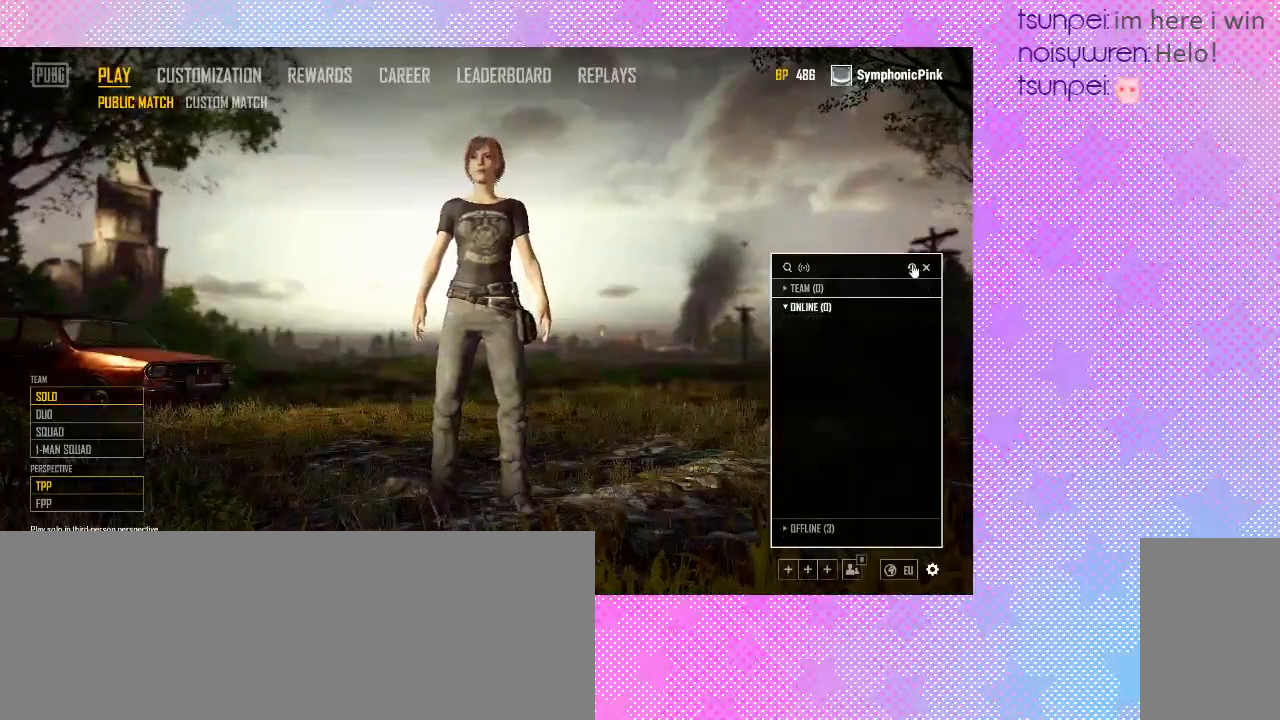
{"keys": [], "mouse": [], "events": [[233, "mouse_left", "down"], [333, "mouse_left", "up"]]}
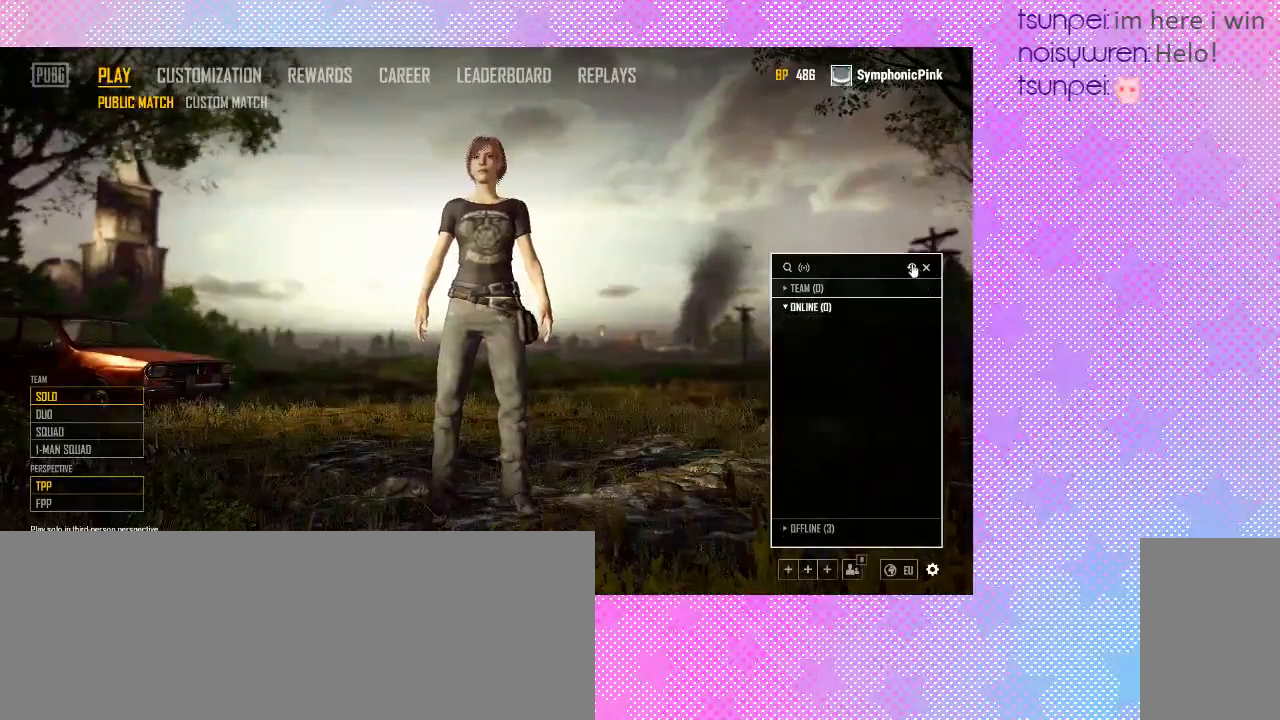
{"keys": [], "mouse": [], "events": []}
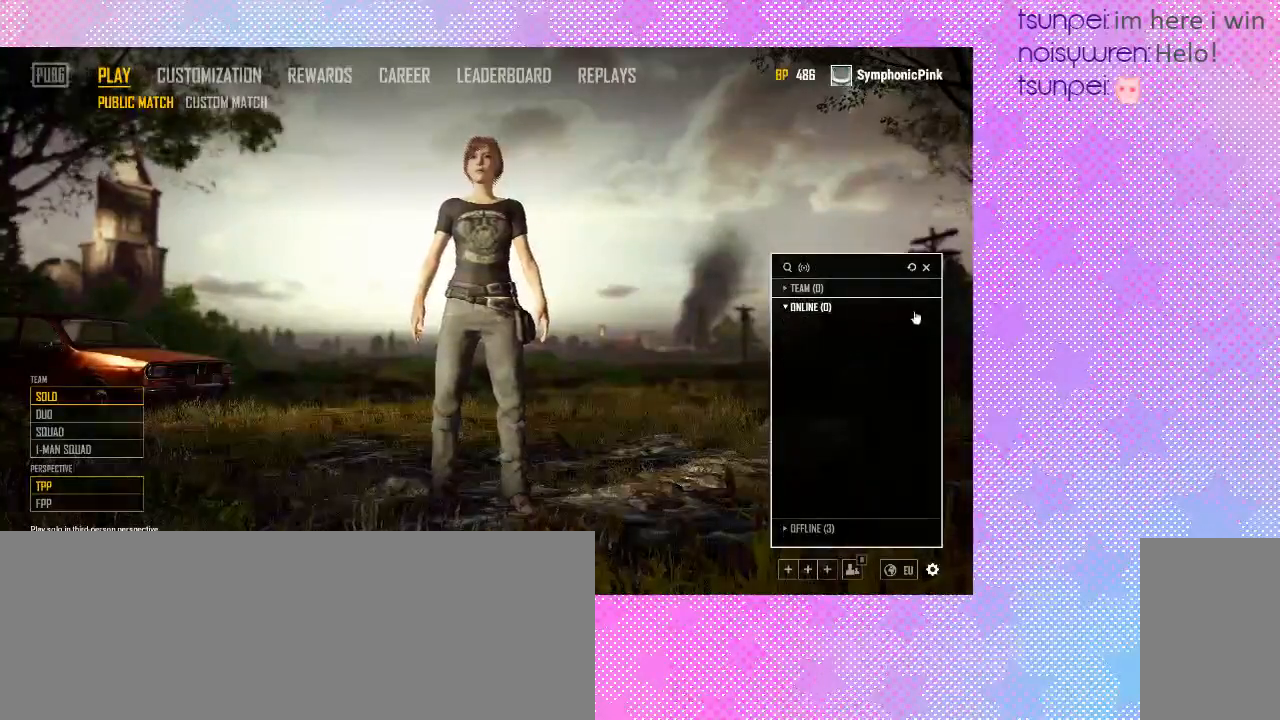
{"keys": [], "mouse": [], "events": []}
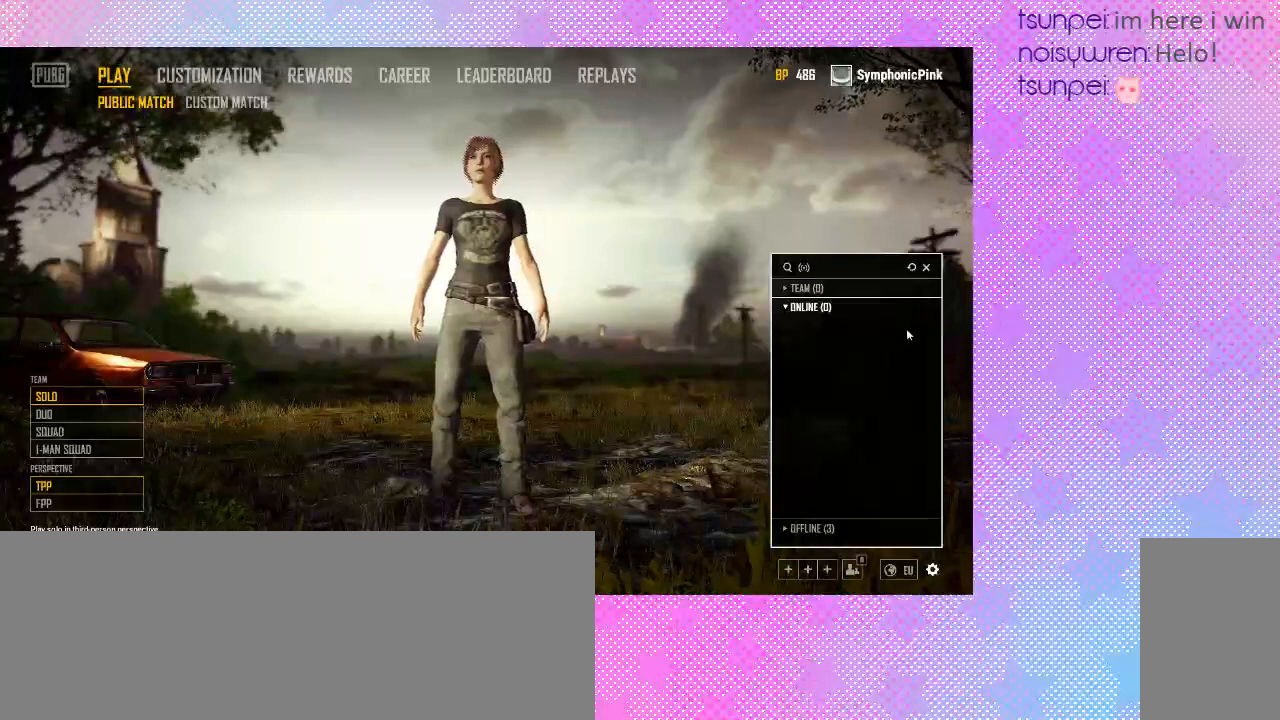
{"keys": [], "mouse": [], "events": []}
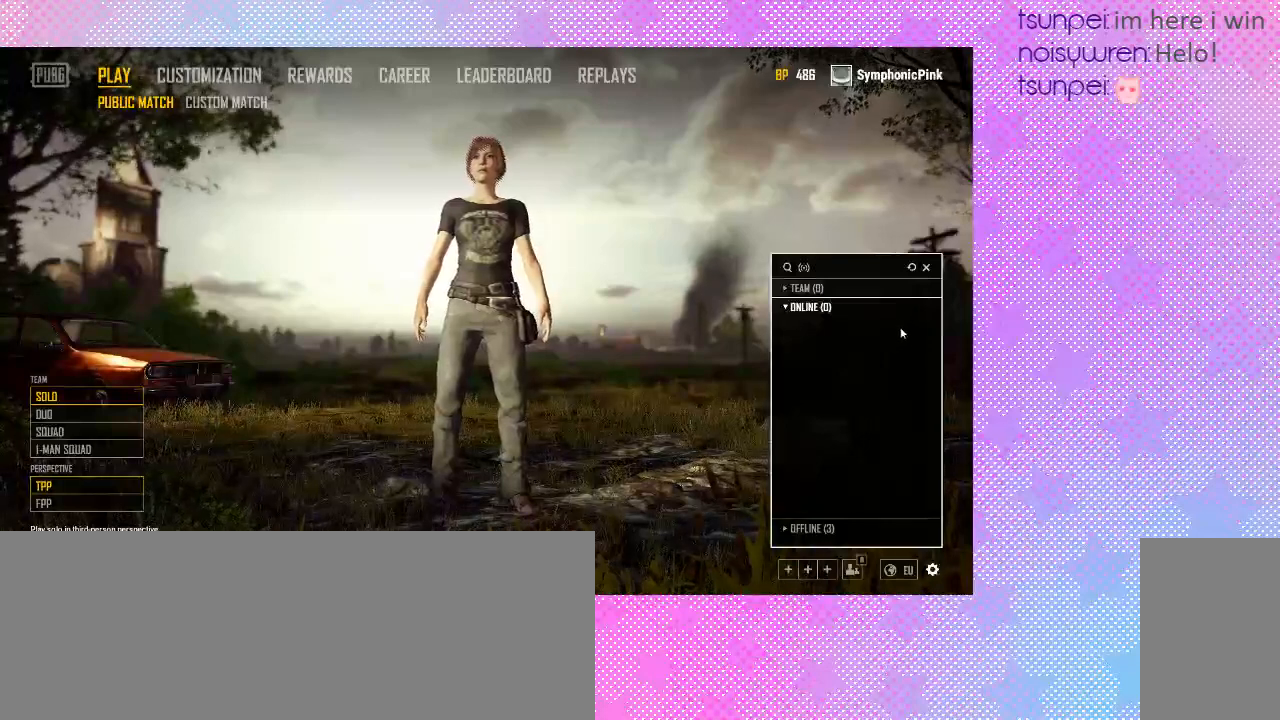
{"keys": [], "mouse": [], "events": []}
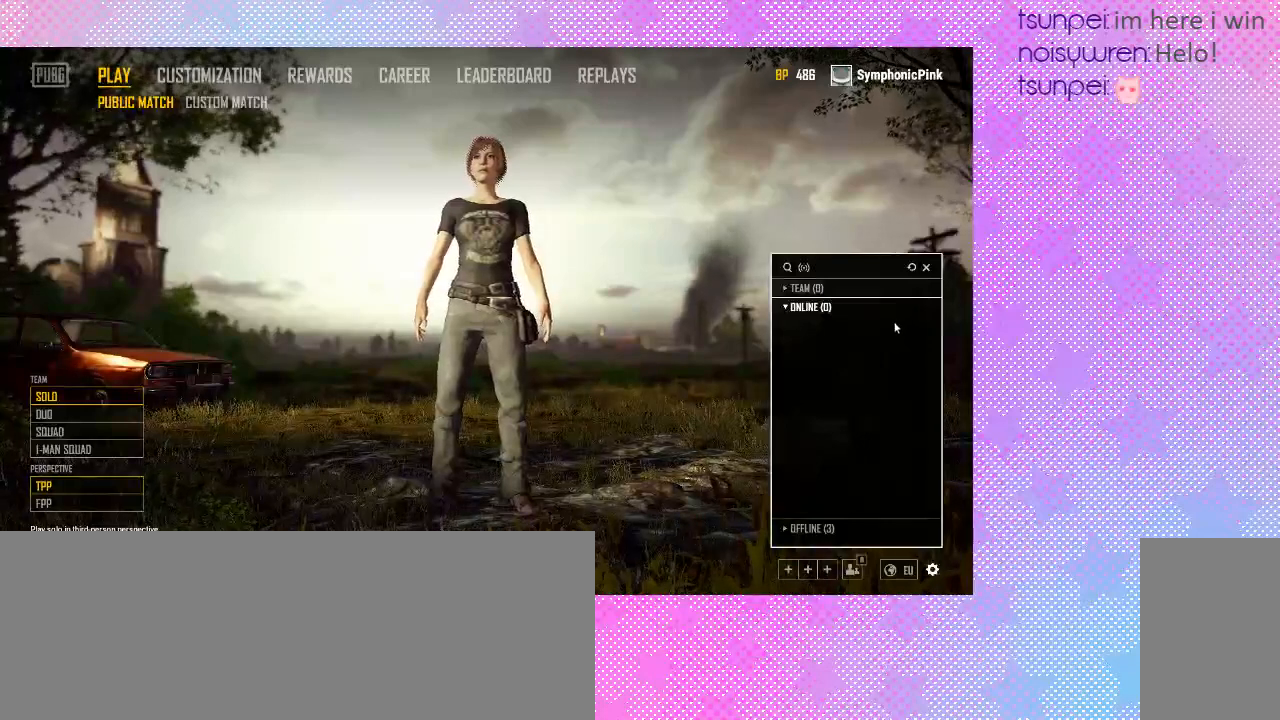
{"keys": [], "mouse": [], "events": []}
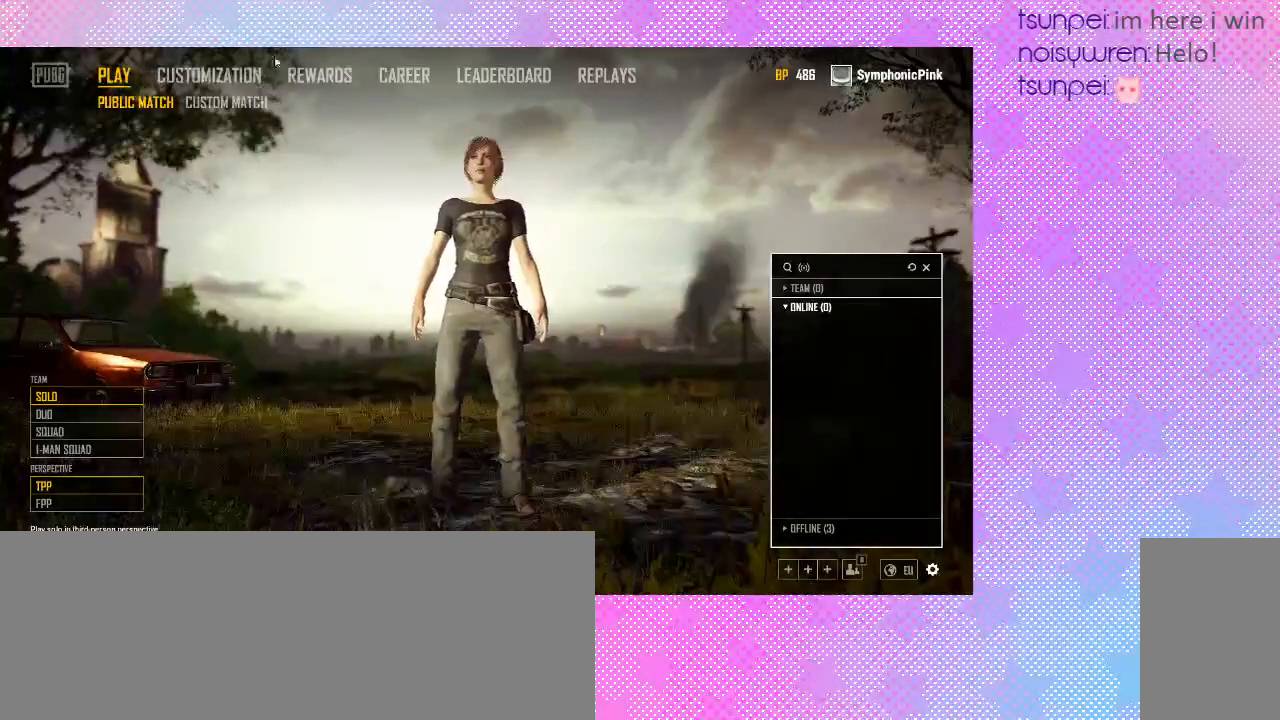
{"keys": [], "mouse": [], "events": []}
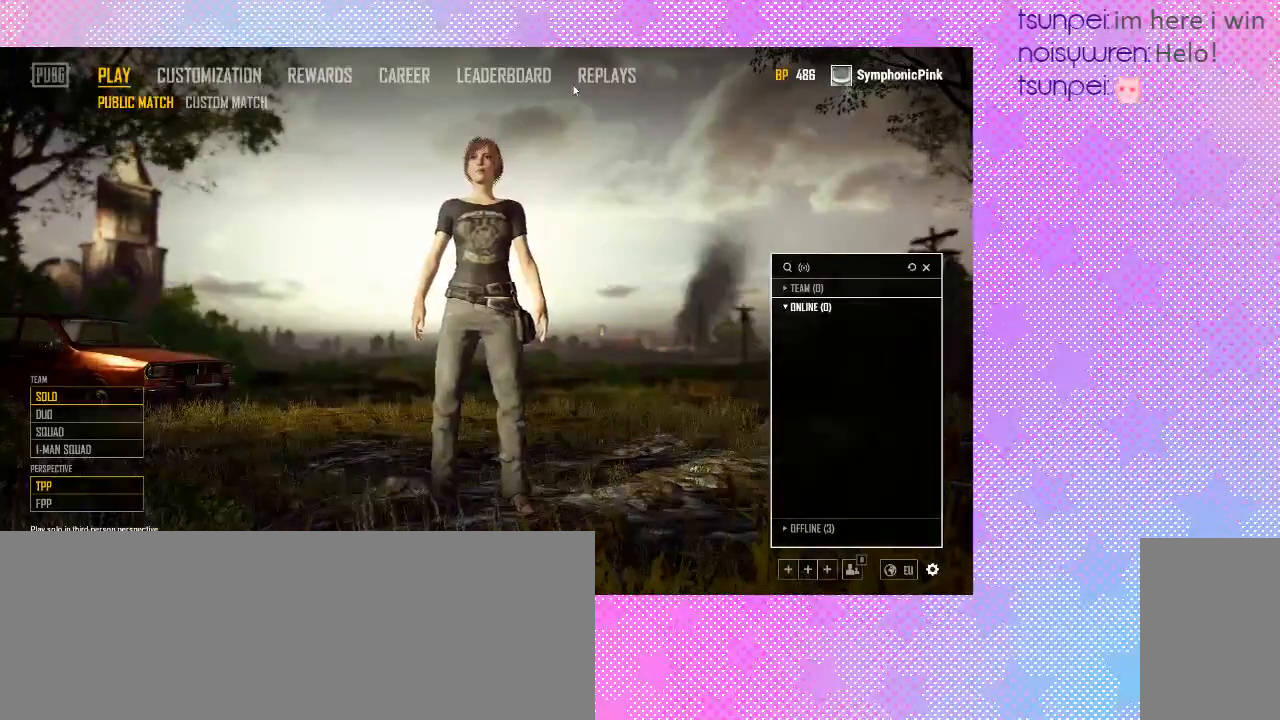
{"keys": [], "mouse": [], "events": []}
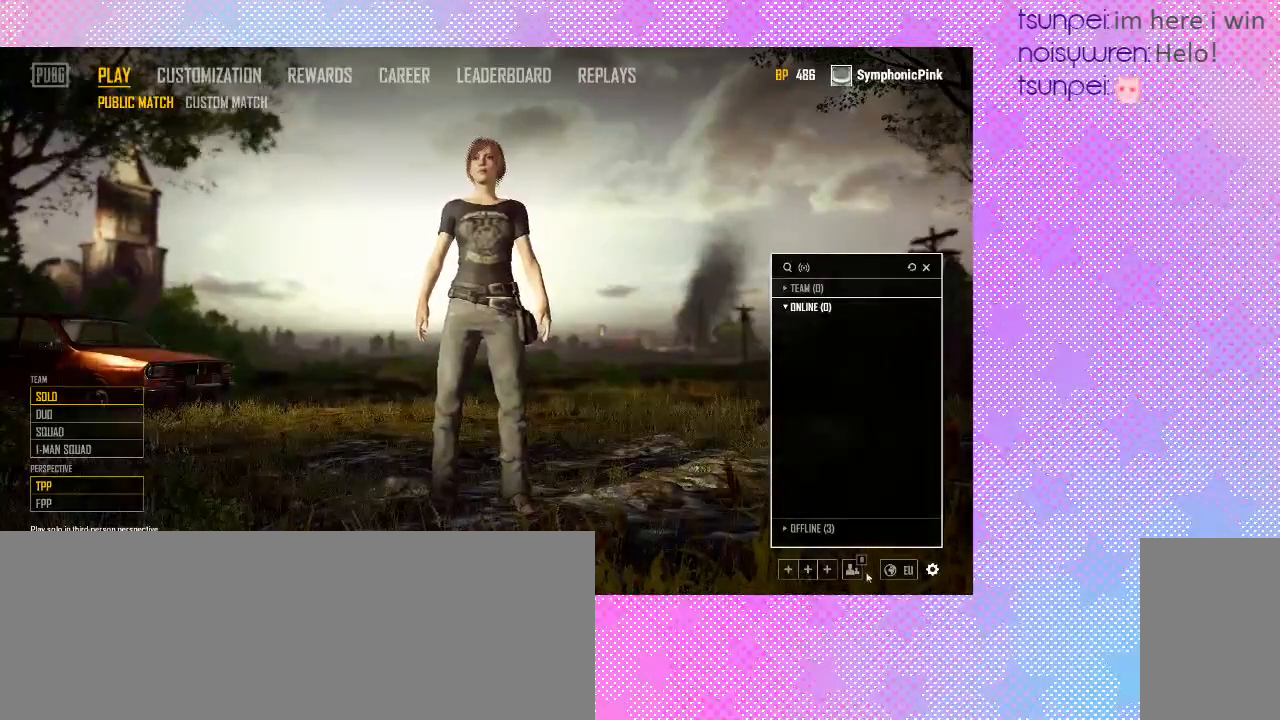
{"keys": [], "mouse": [], "events": []}
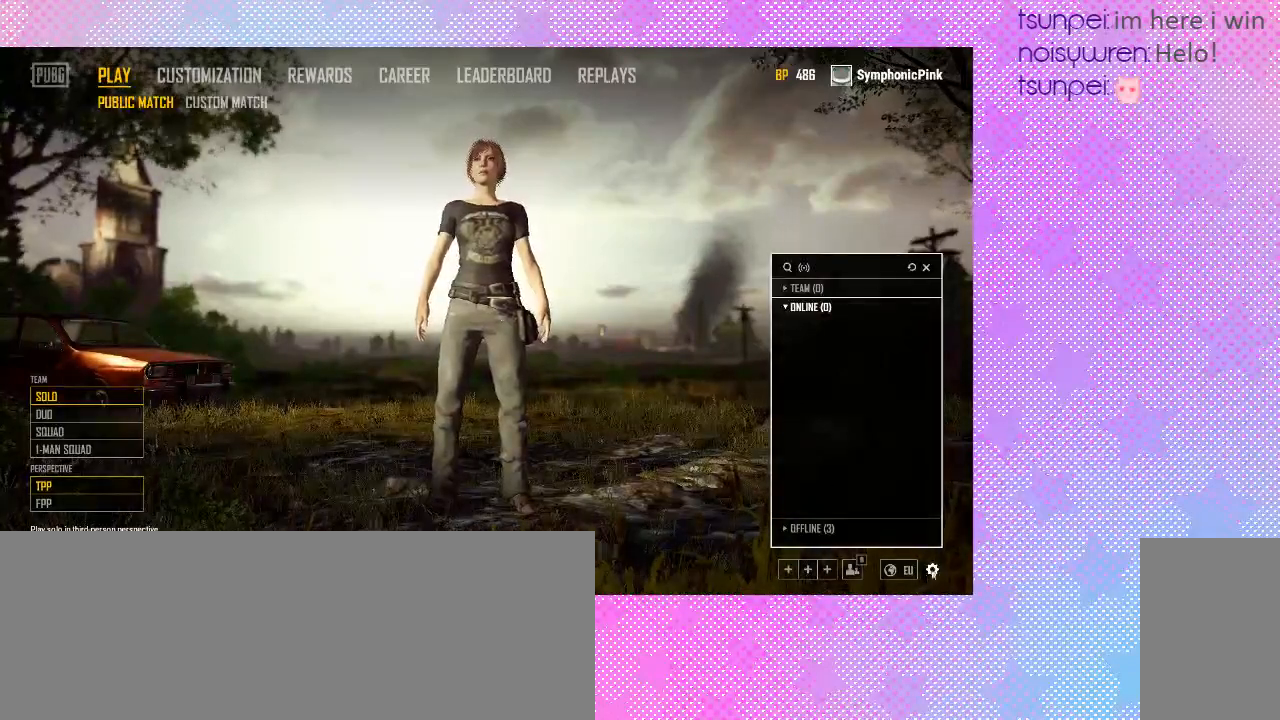
{"keys": [], "mouse": [], "events": [[300, "mouse_left", "down"], [433, "mouse_left", "up"]]}
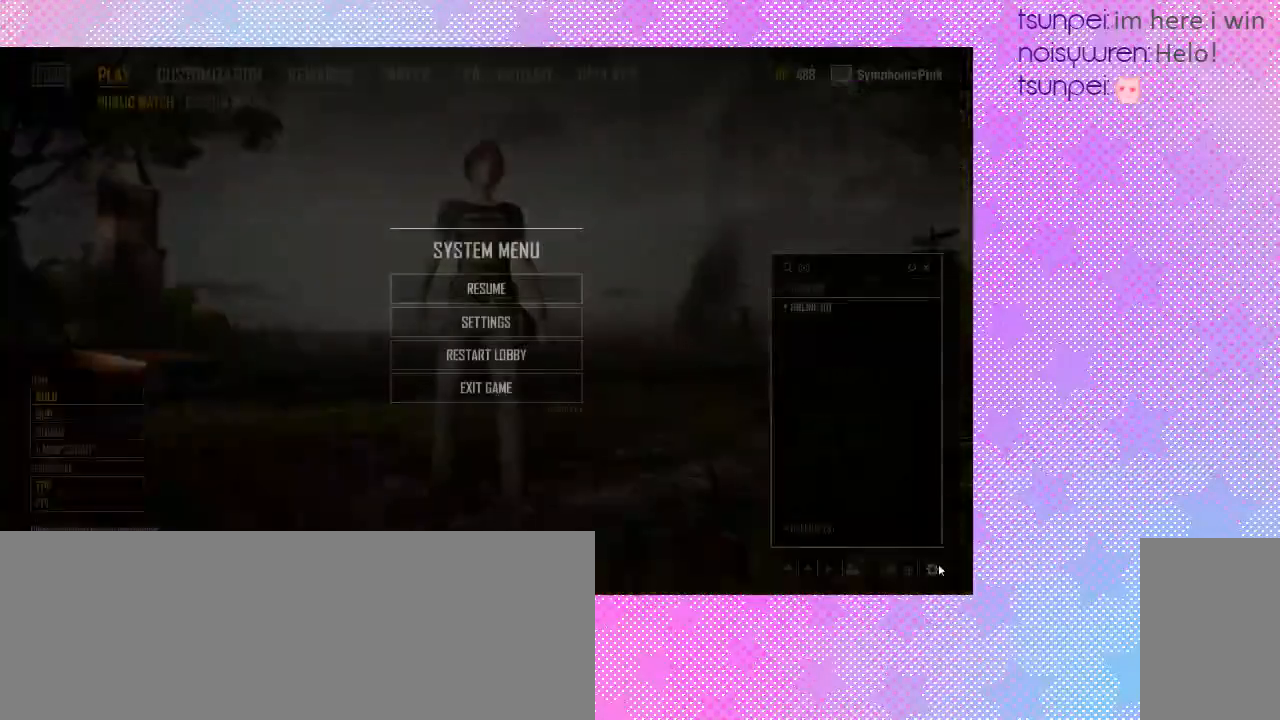
{"keys": [], "mouse": [], "events": []}
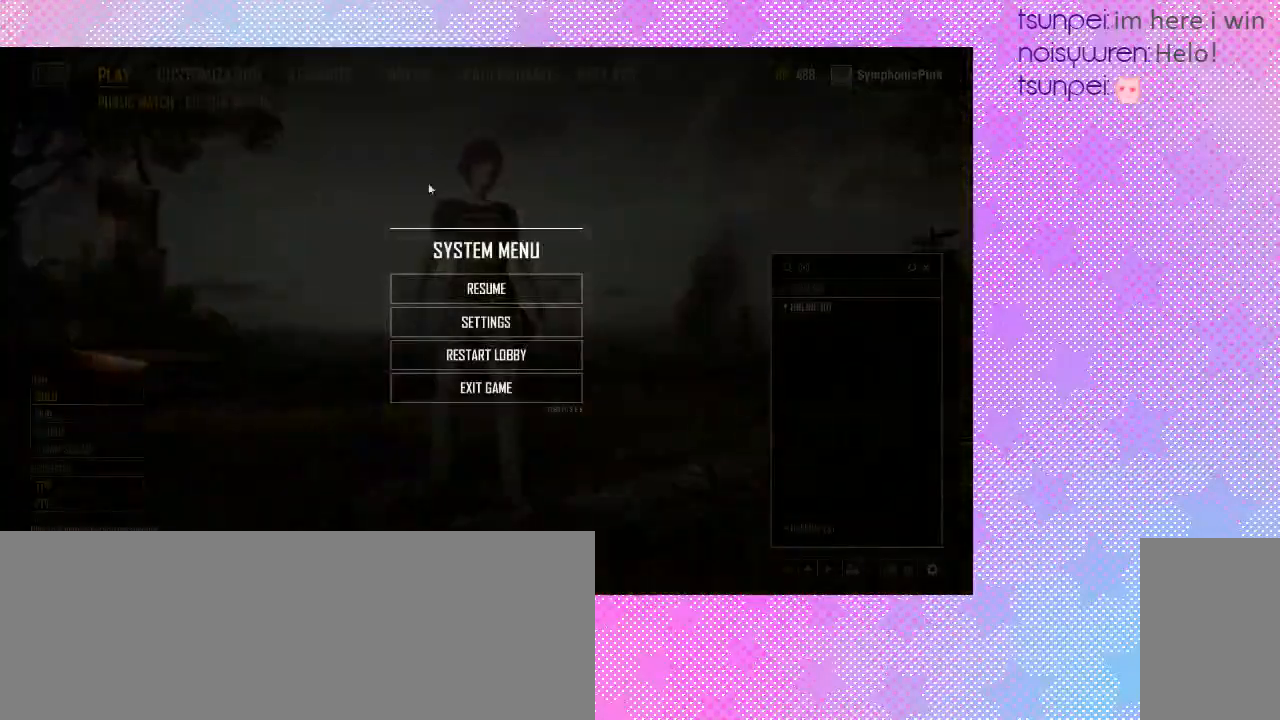
{"keys": [], "mouse": [], "events": []}
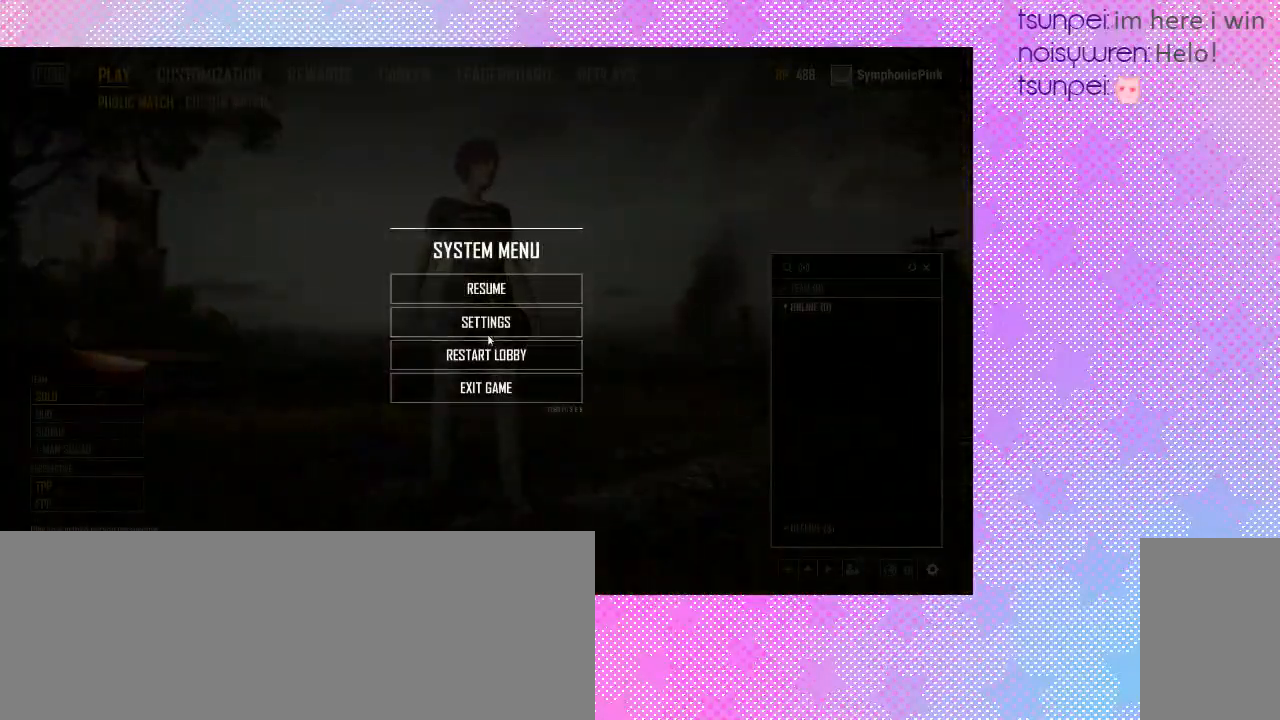
{"keys": [], "mouse": [], "events": [[267, "mouse_left", "down"], [400, "mouse_left", "up"]]}
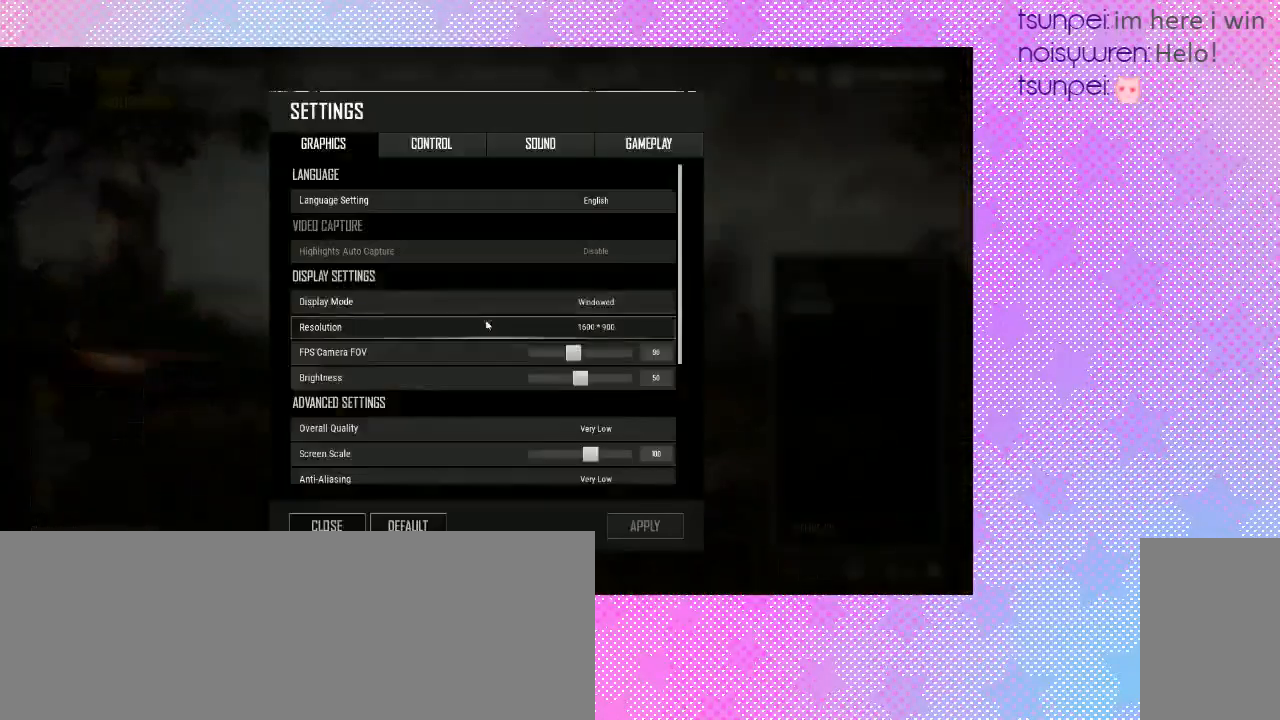
{"keys": [], "mouse": [], "events": []}
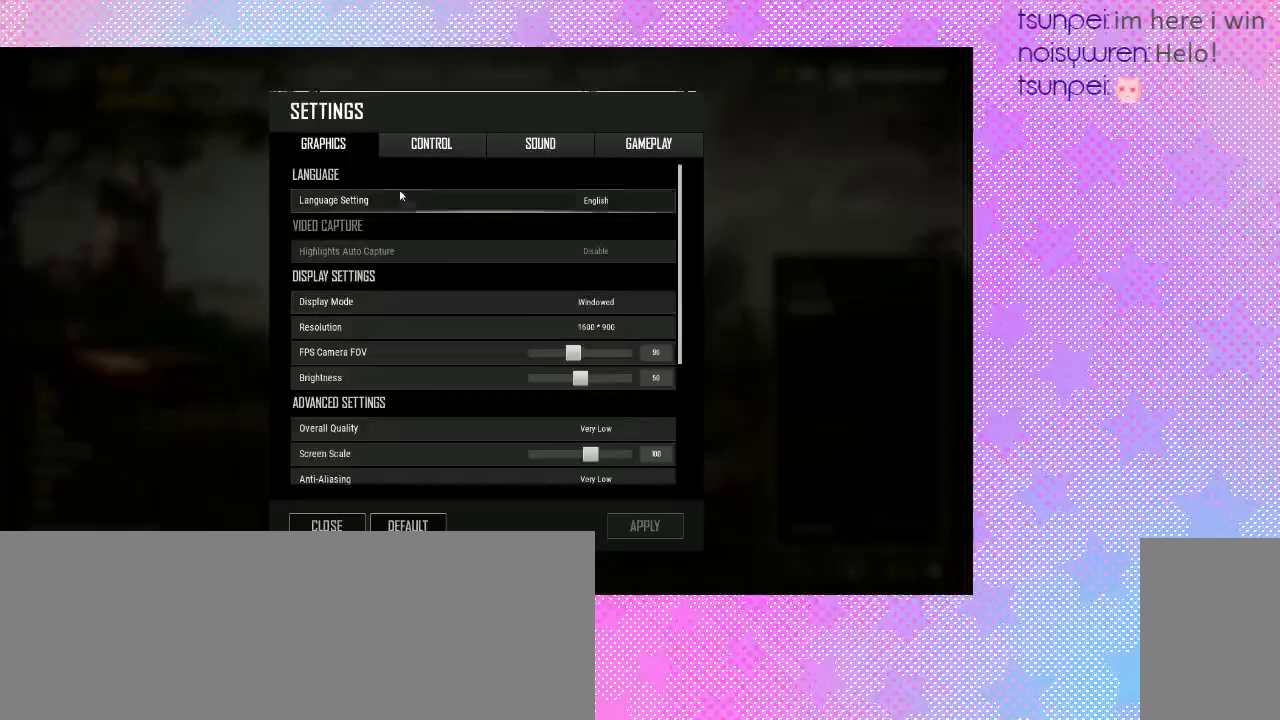
{"keys": [], "mouse": [], "events": []}
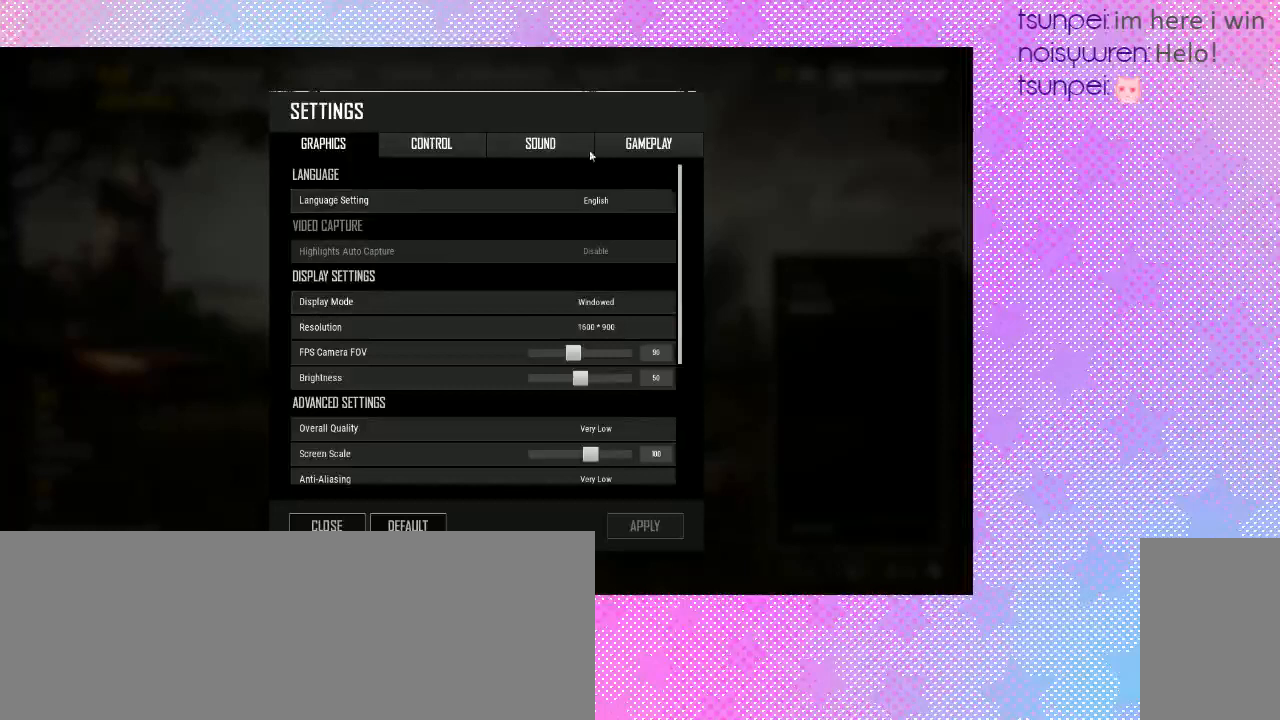
{"keys": [], "mouse": [], "events": [[233, "mouse_left", "down"], [467, "mouse_left", "up"]]}
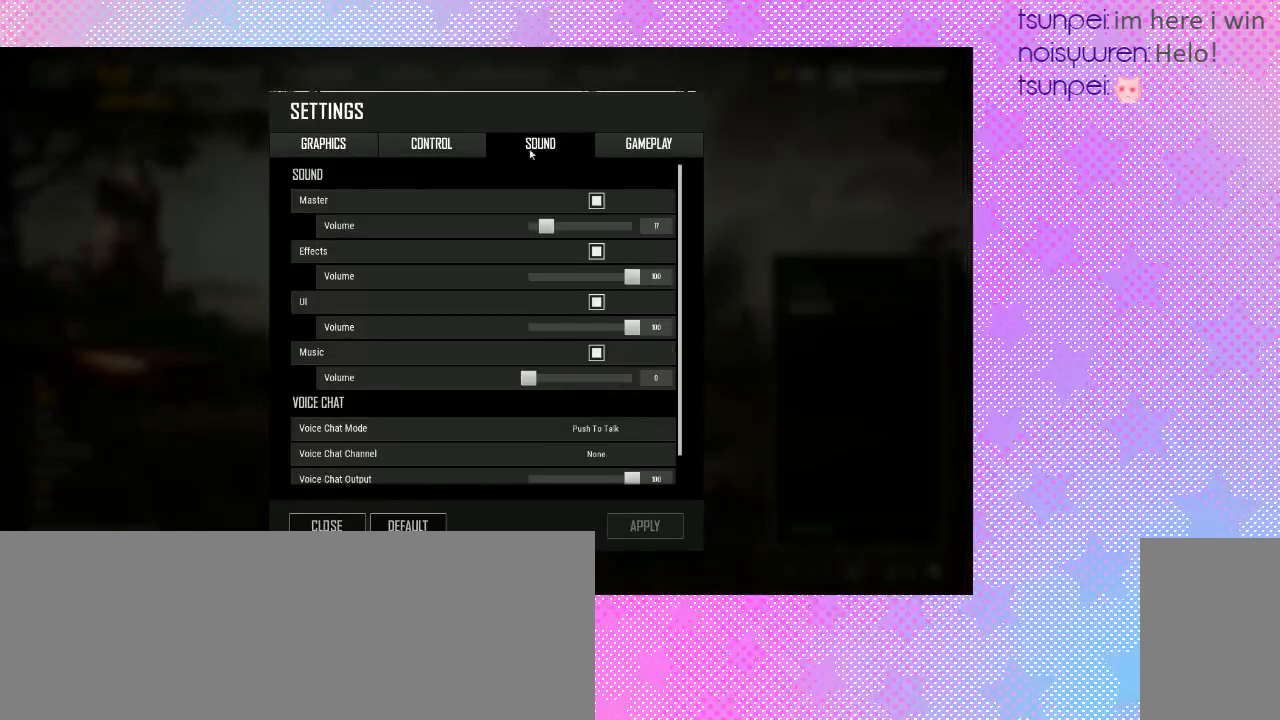
{"keys": [], "mouse": [], "events": []}
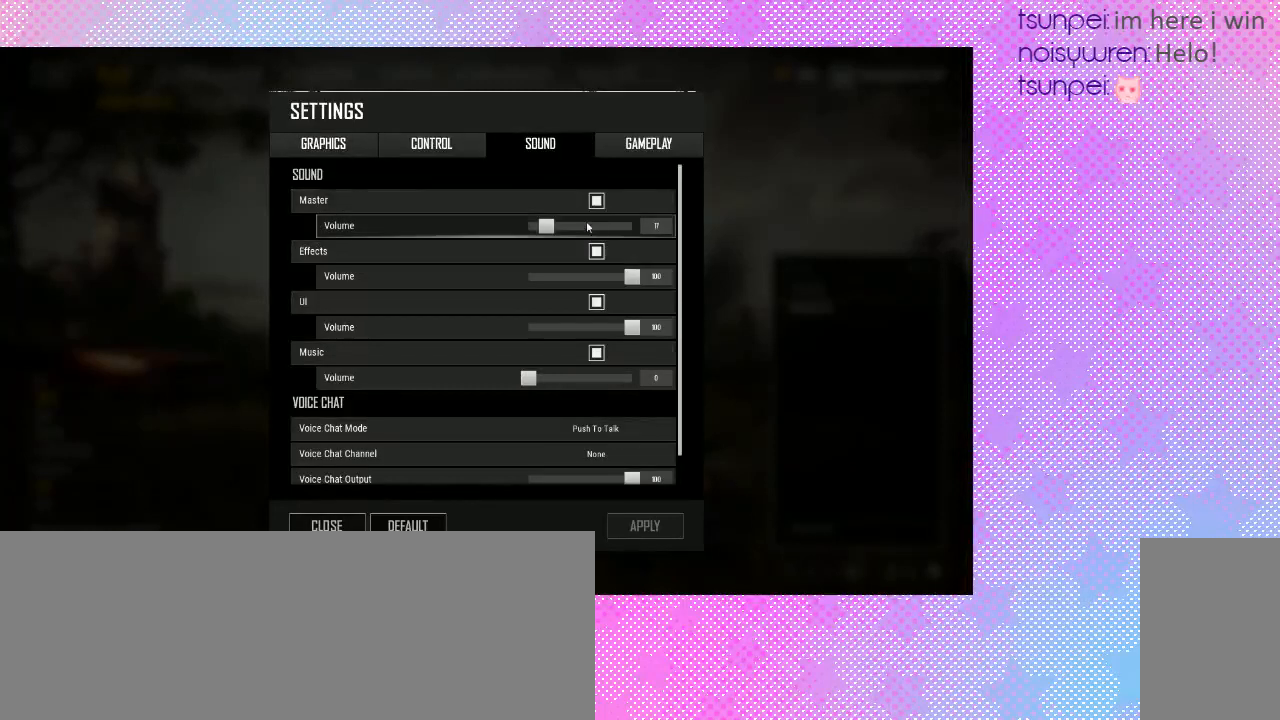
{"keys": [], "mouse": [], "events": []}
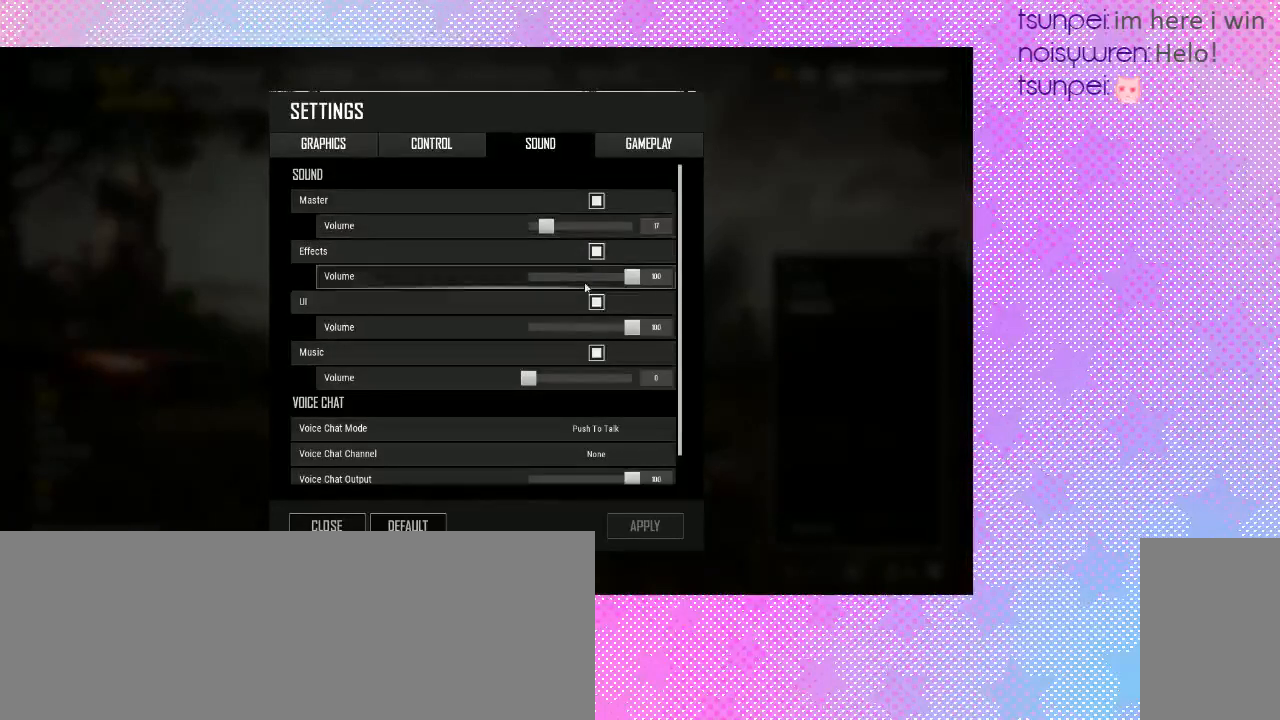
{"keys": [], "mouse": [], "events": []}
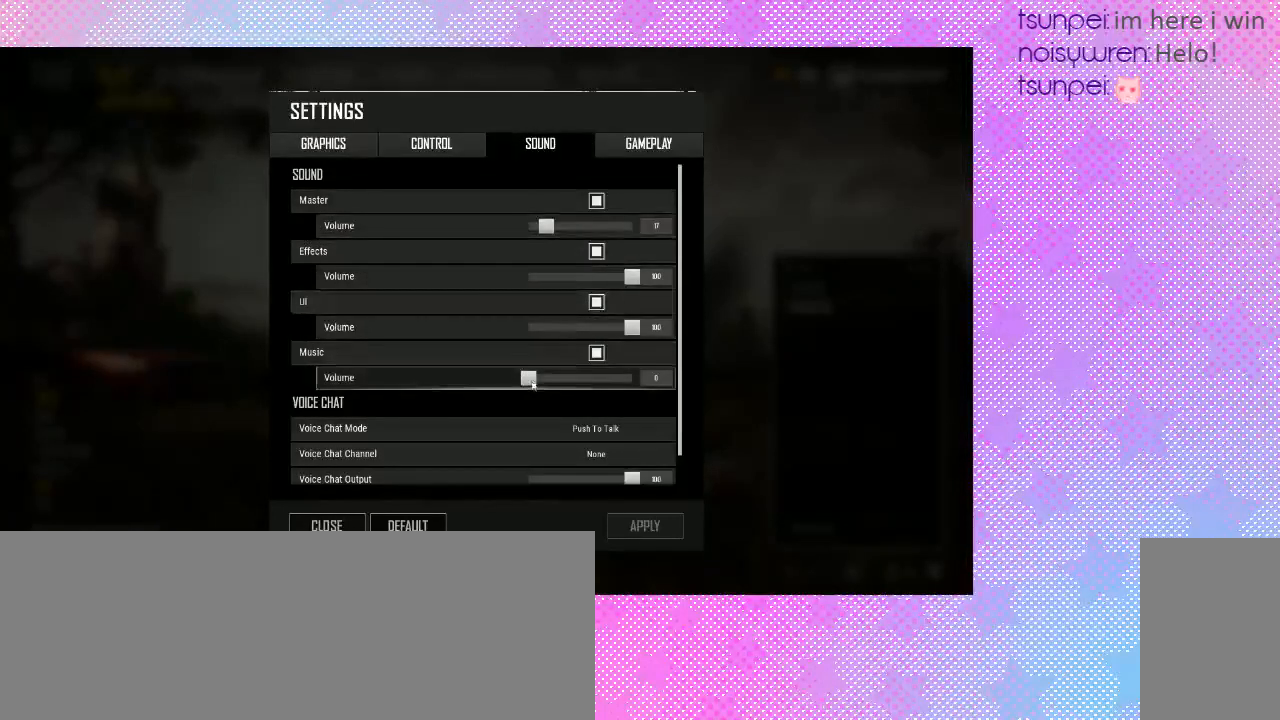
{"keys": [], "mouse": [], "events": []}
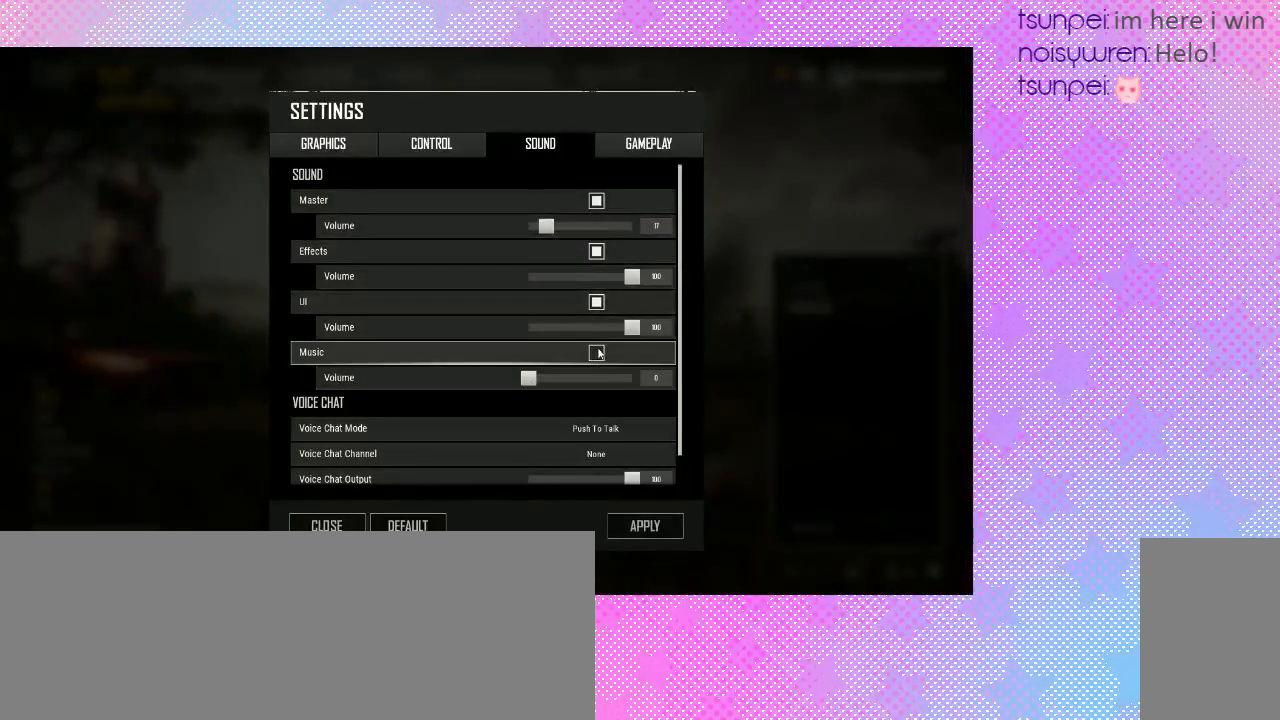
{"keys": [], "mouse": [], "events": []}
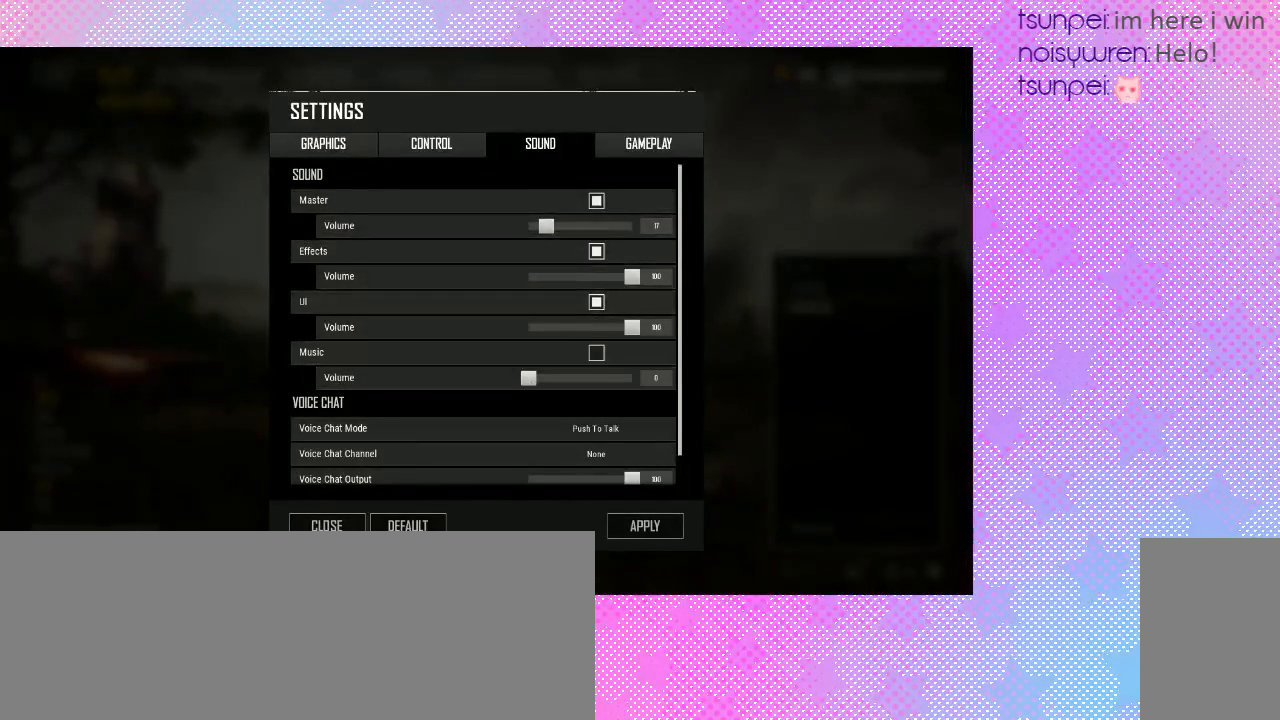
{"keys": [], "mouse": ["left"], "events": [[433, "mouse_left", "down"]]}